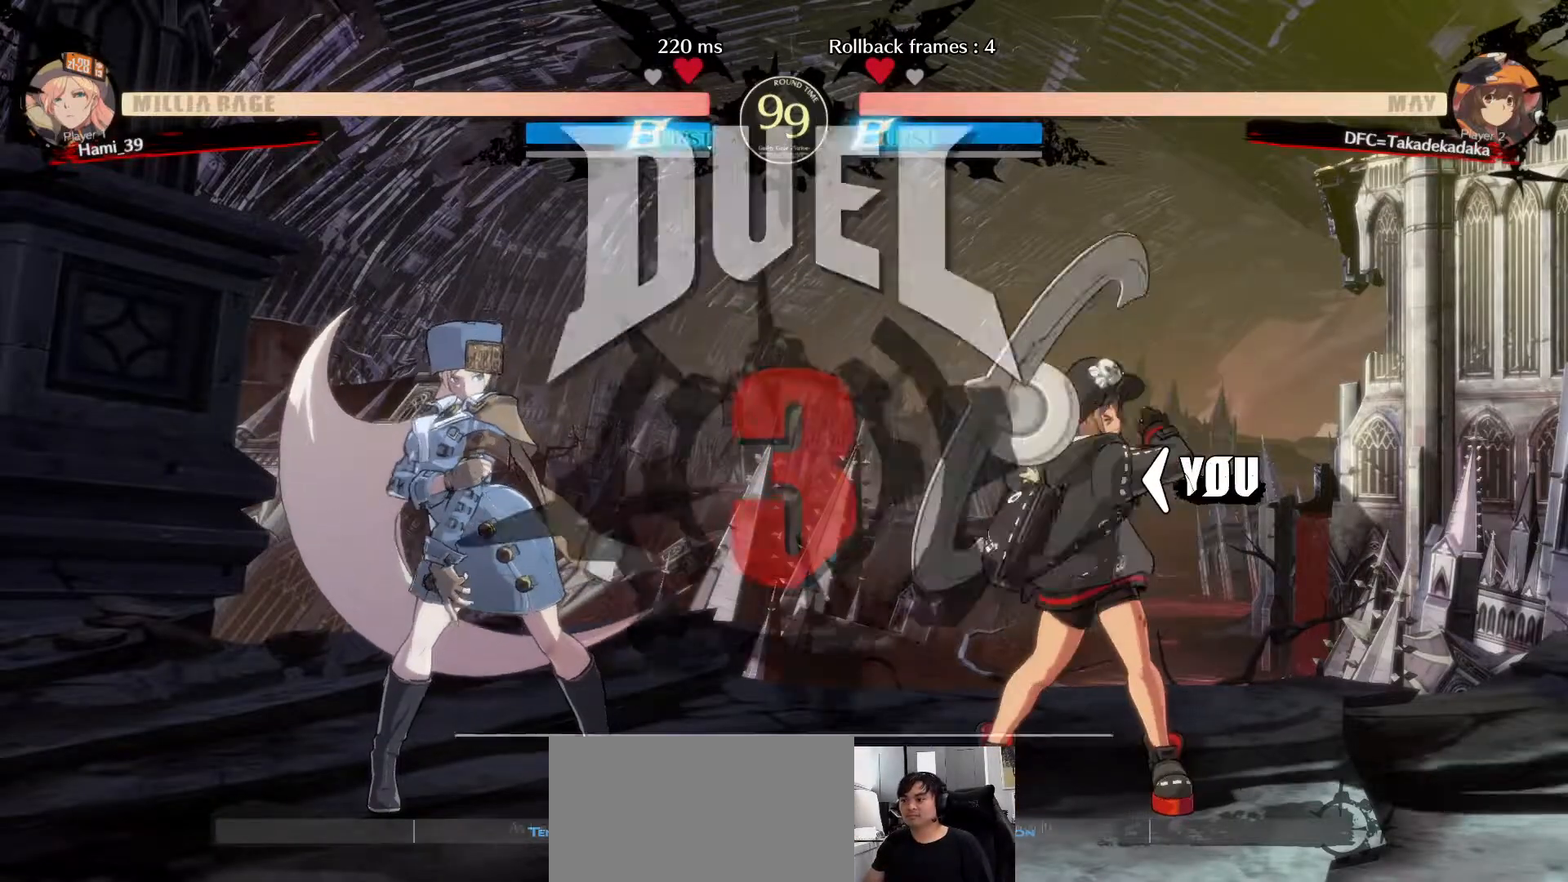
Gameplay with a controller (arcade stick); each line is a JSON object with the inputs held at the frame after it (dt_ms = milliseconds from this image to that frame). "events" lists button and stick changes between this image and that frame as [ms after this image, input, new state], when the widget could be followed in between. Not read: L3 R3.
{"dt_ms": 500, "buttons": [], "left_stick": "up-left", "events": [[117, "left_stick", "up-left"]]}
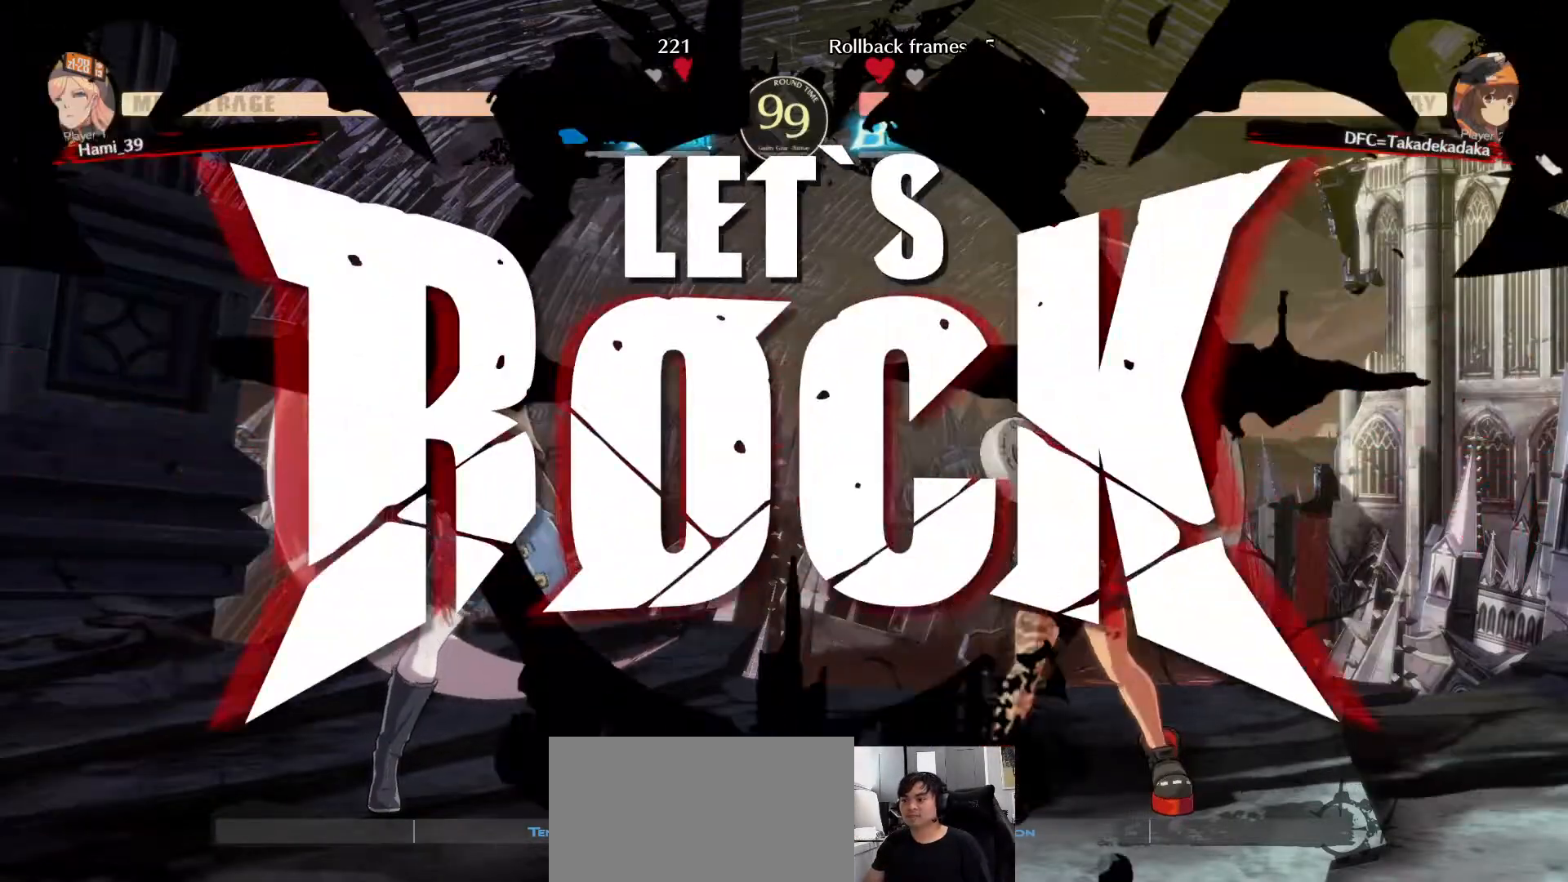
{"dt_ms": 500, "buttons": [], "left_stick": "center", "events": [[300, "R1", "down"], [367, "R1", "up"], [433, "R1", "down"], [467, "R1", "up"], [467, "left_stick", "center"]]}
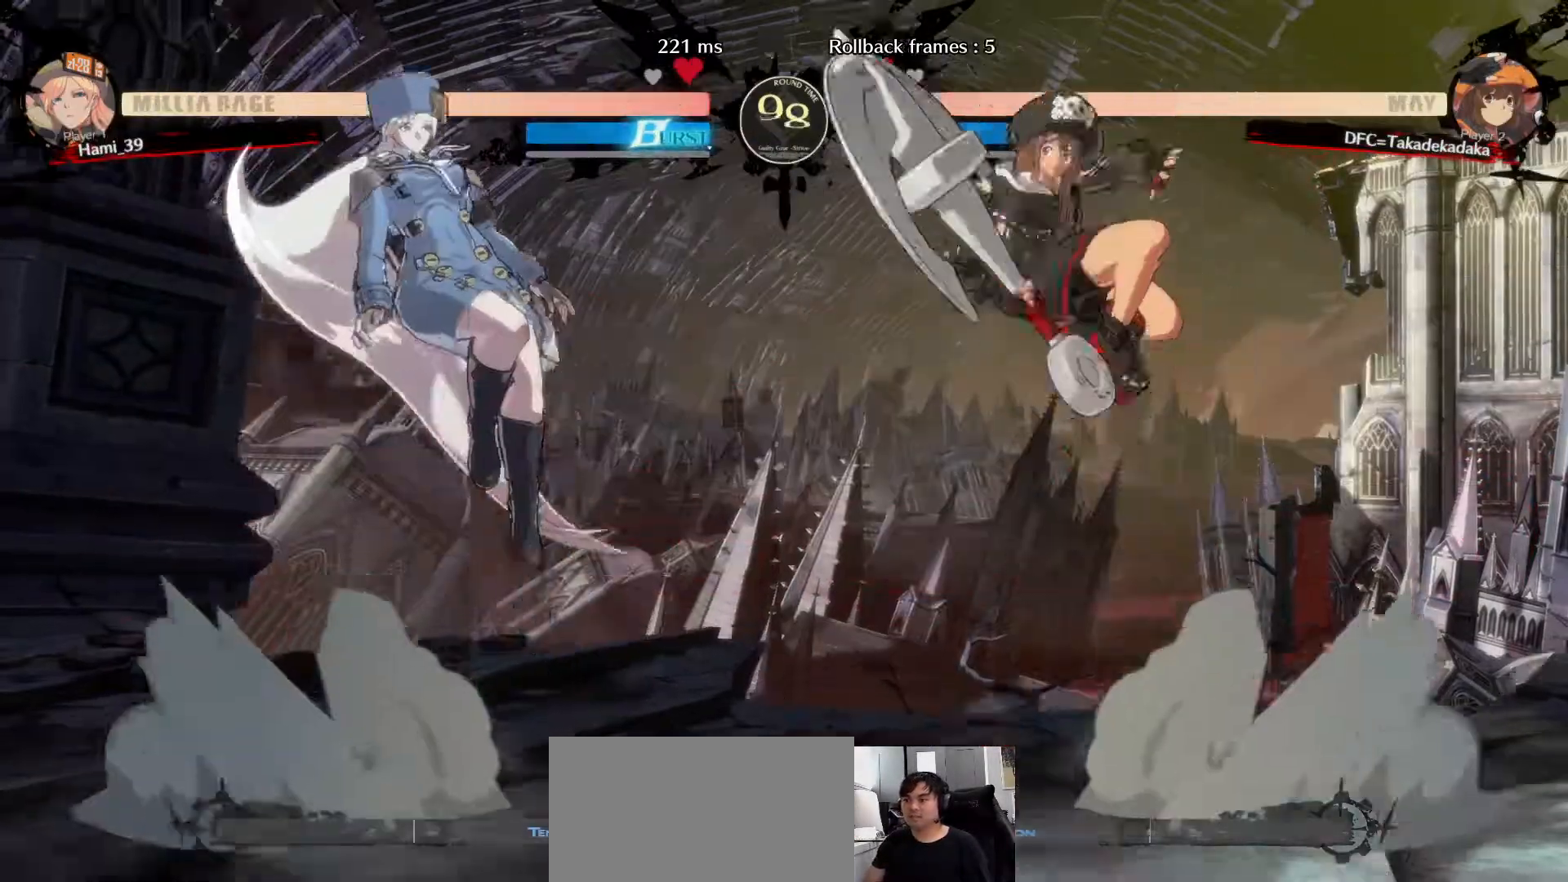
{"dt_ms": 500, "buttons": [], "left_stick": "center", "events": [[33, "R1", "down"], [117, "R1", "up"], [400, "CIRCLE", "down"], [450, "CIRCLE", "up"]]}
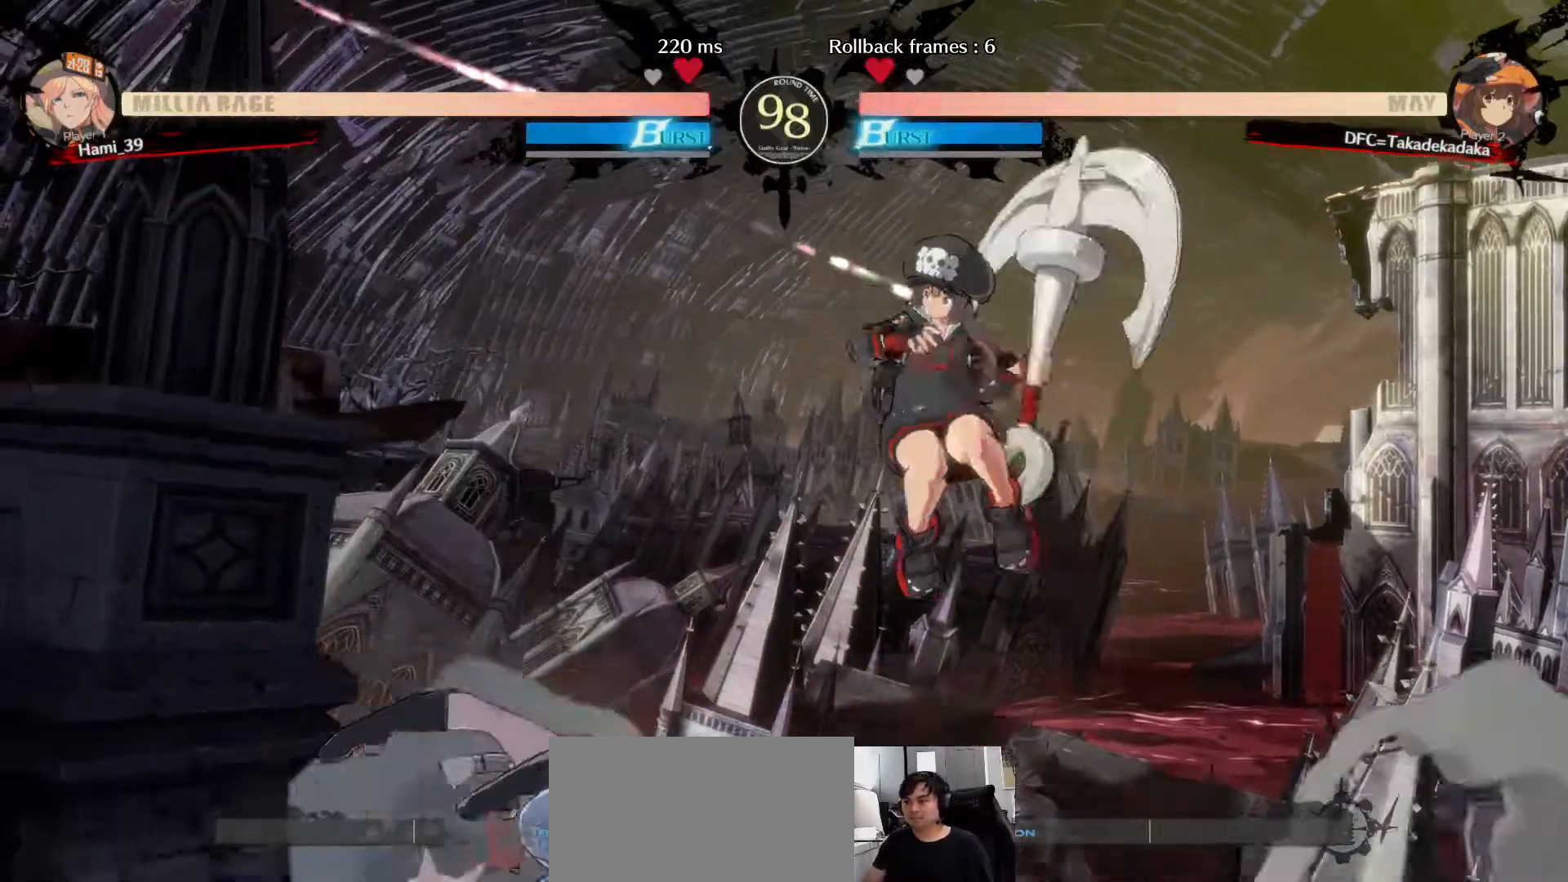
{"dt_ms": 500, "buttons": [], "left_stick": "center", "events": [[17, "CIRCLE", "down"], [83, "CIRCLE", "up"], [117, "CIRCLE", "down"], [183, "CIRCLE", "up"], [217, "CIRCLE", "down"], [300, "CIRCLE", "up"]]}
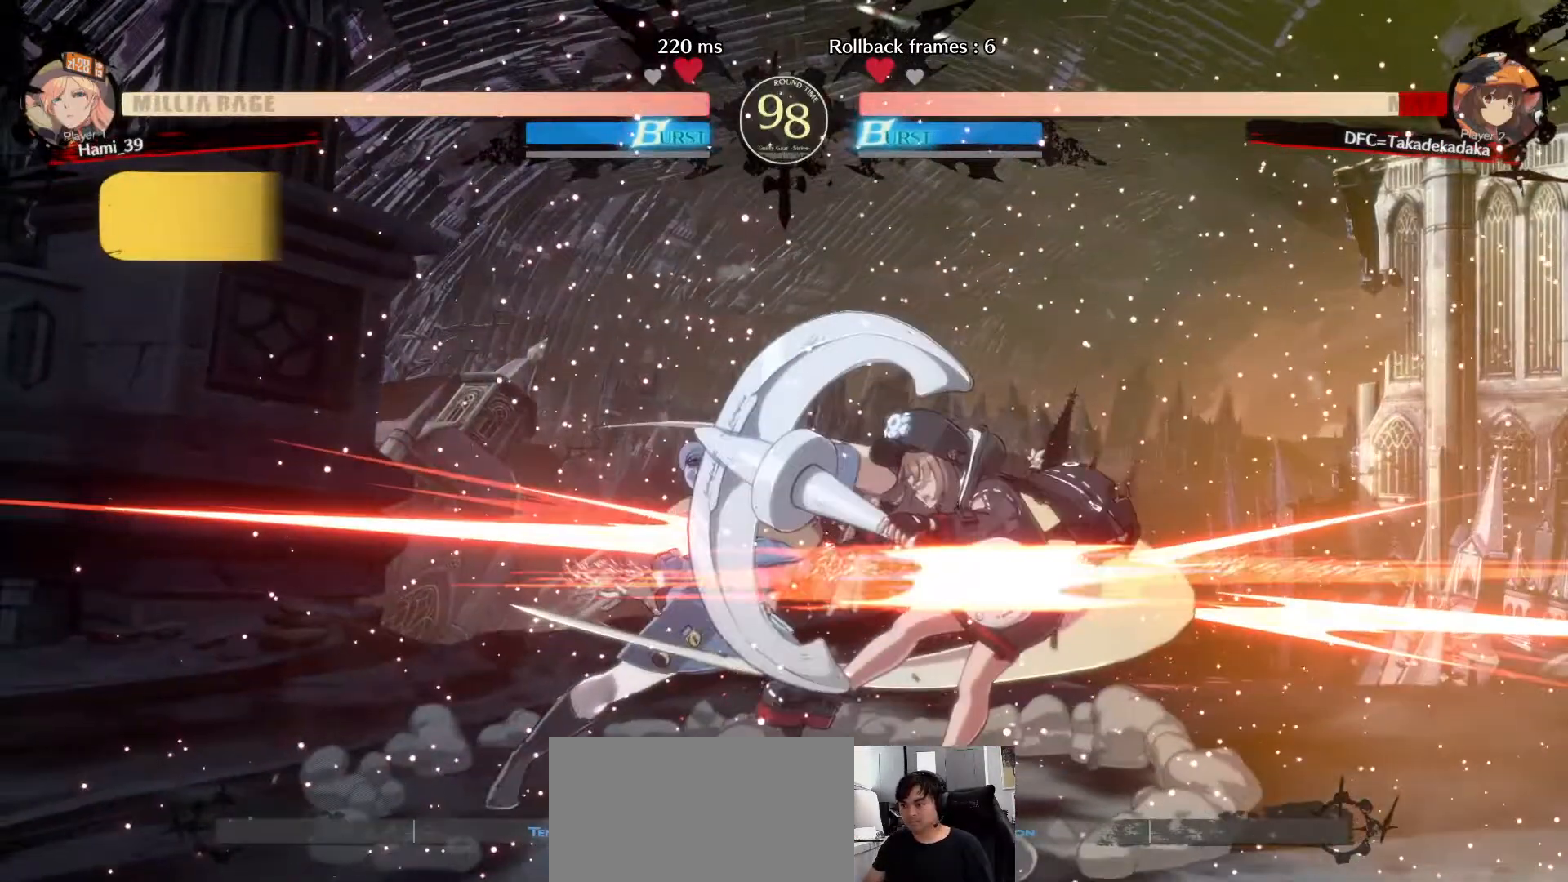
{"dt_ms": 1000, "buttons": [], "left_stick": "right"}
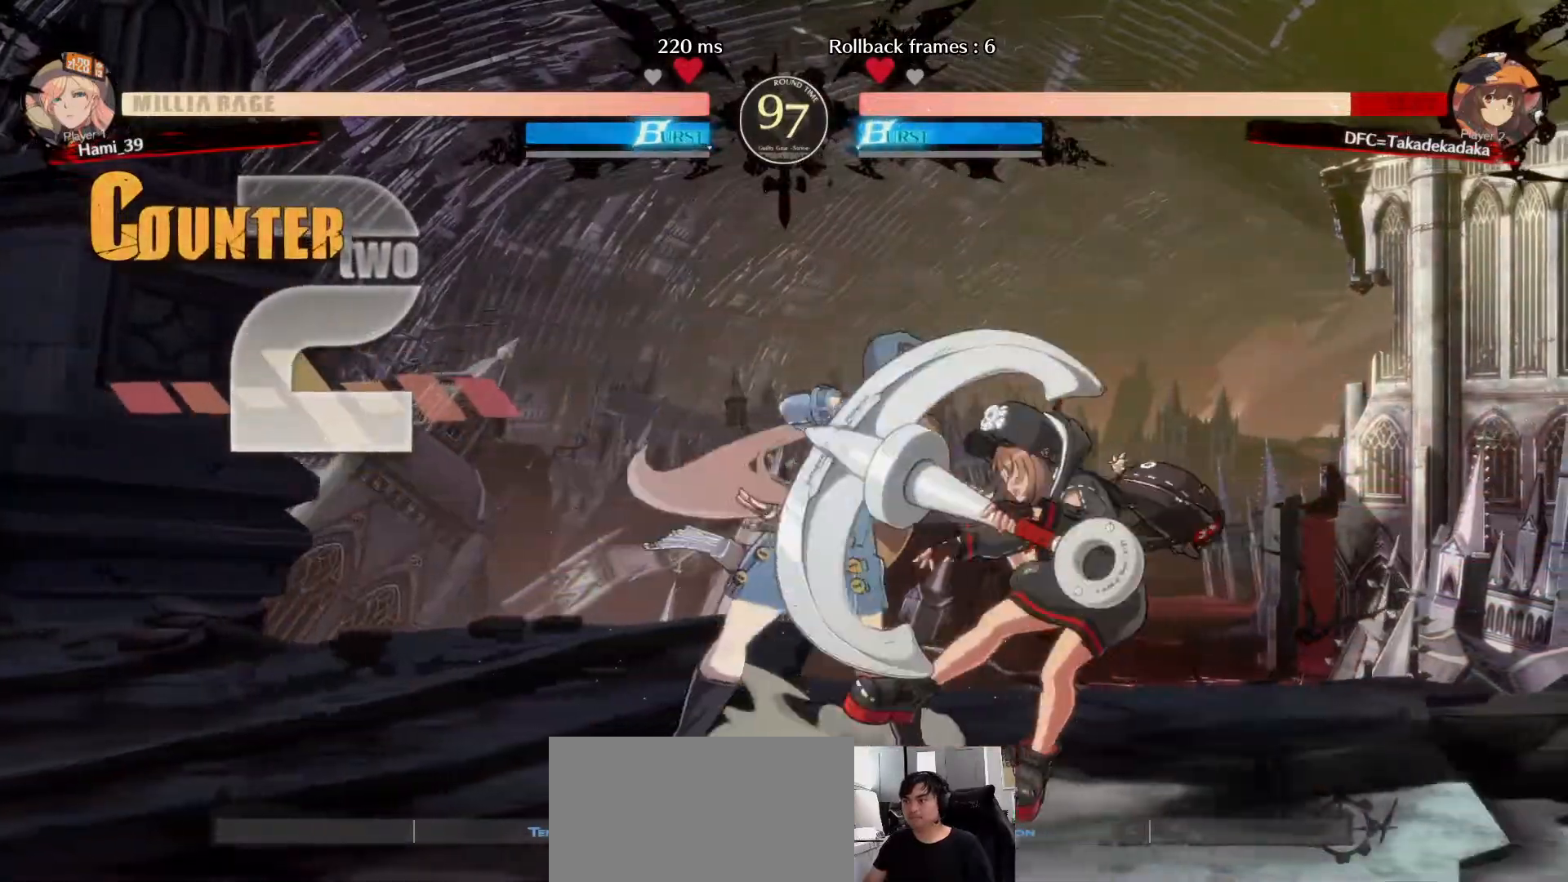
{"dt_ms": 500, "buttons": [], "left_stick": "right"}
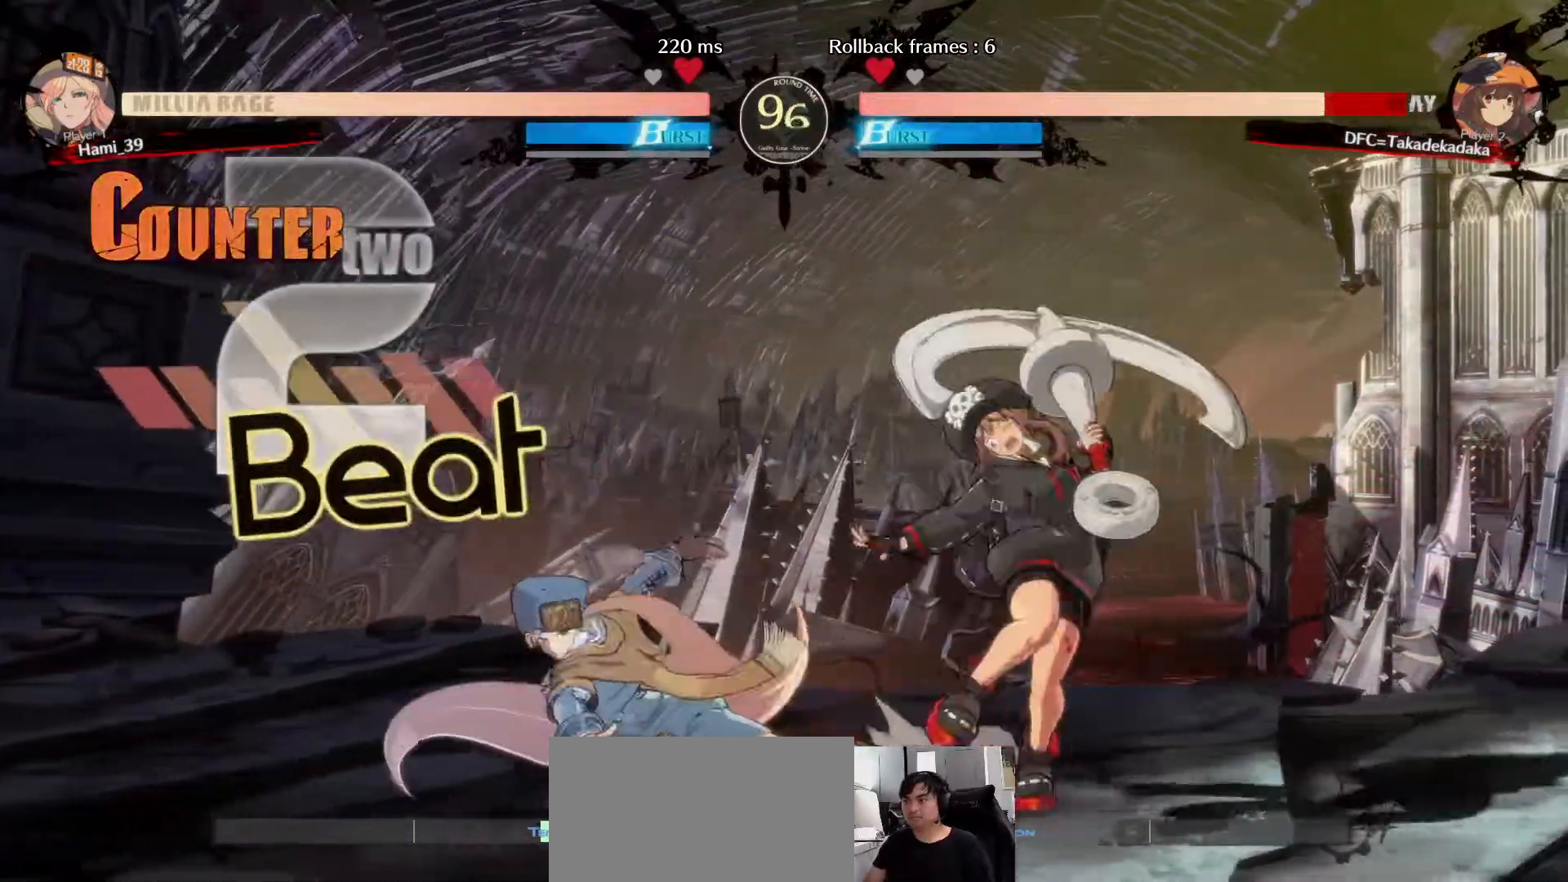
{"dt_ms": 500, "buttons": [], "left_stick": "down-right", "events": [[217, "left_stick", "down-right"]]}
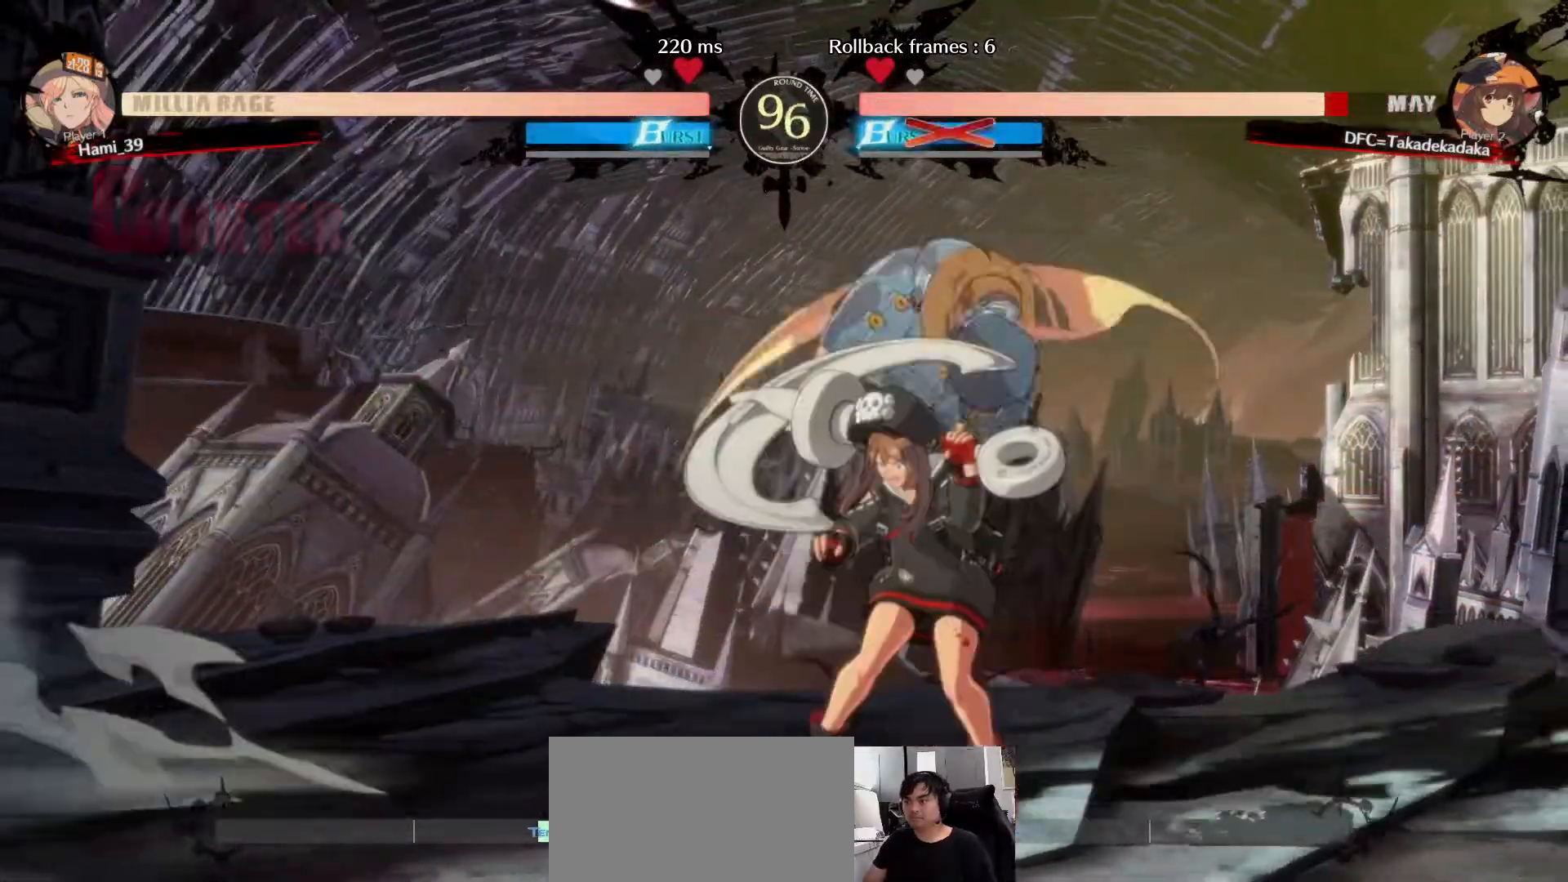
{"dt_ms": 500, "buttons": [], "left_stick": "down-right", "events": []}
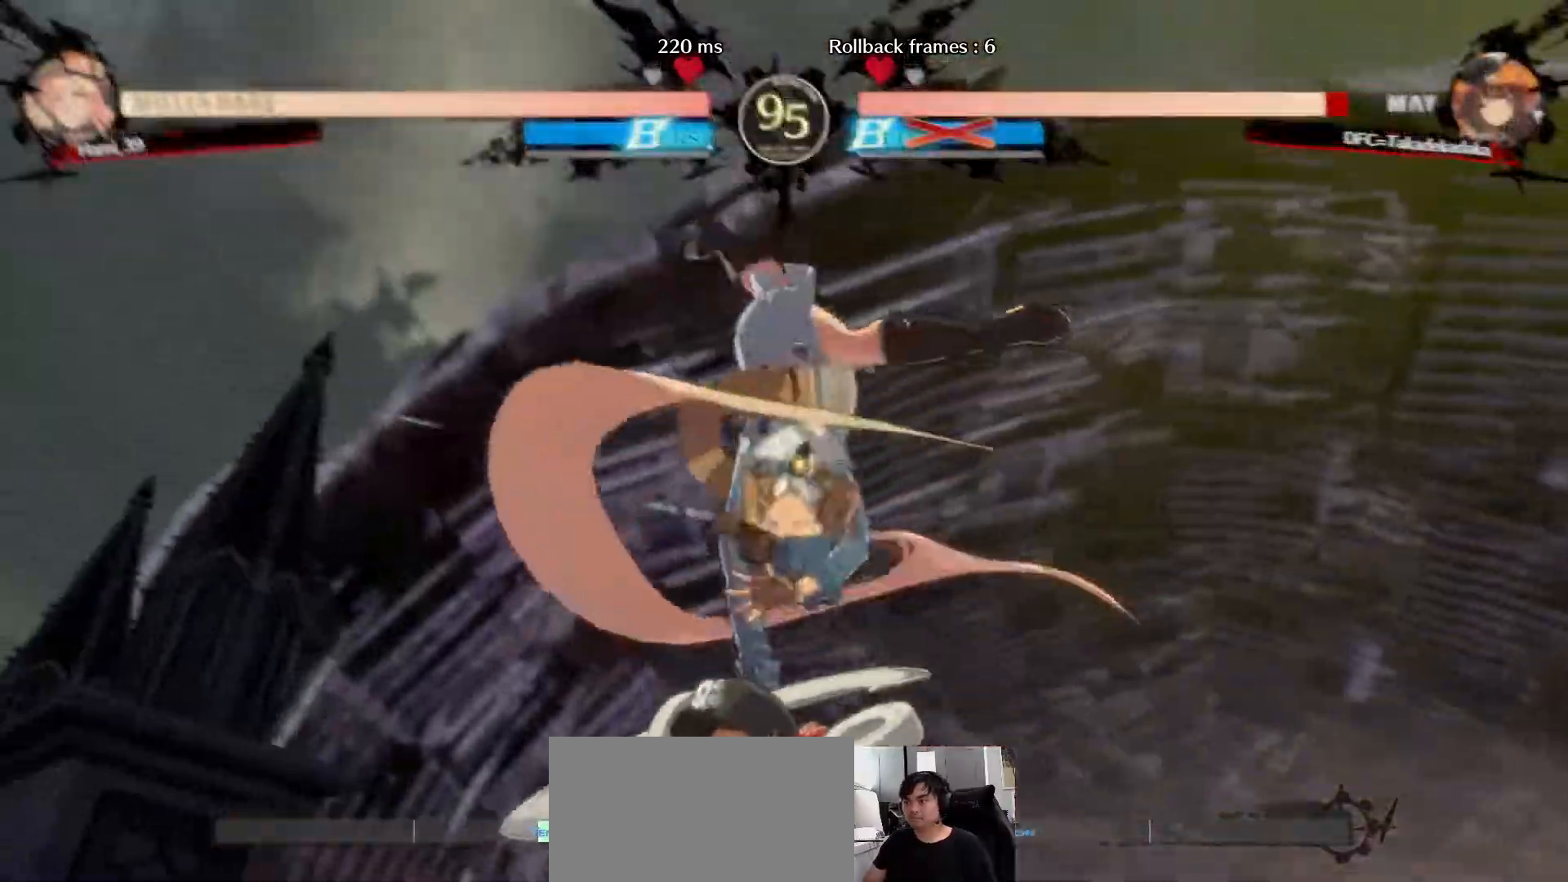
{"dt_ms": 500, "buttons": [], "left_stick": "left", "events": [[117, "left_stick", "center"], [400, "left_stick", "left"]]}
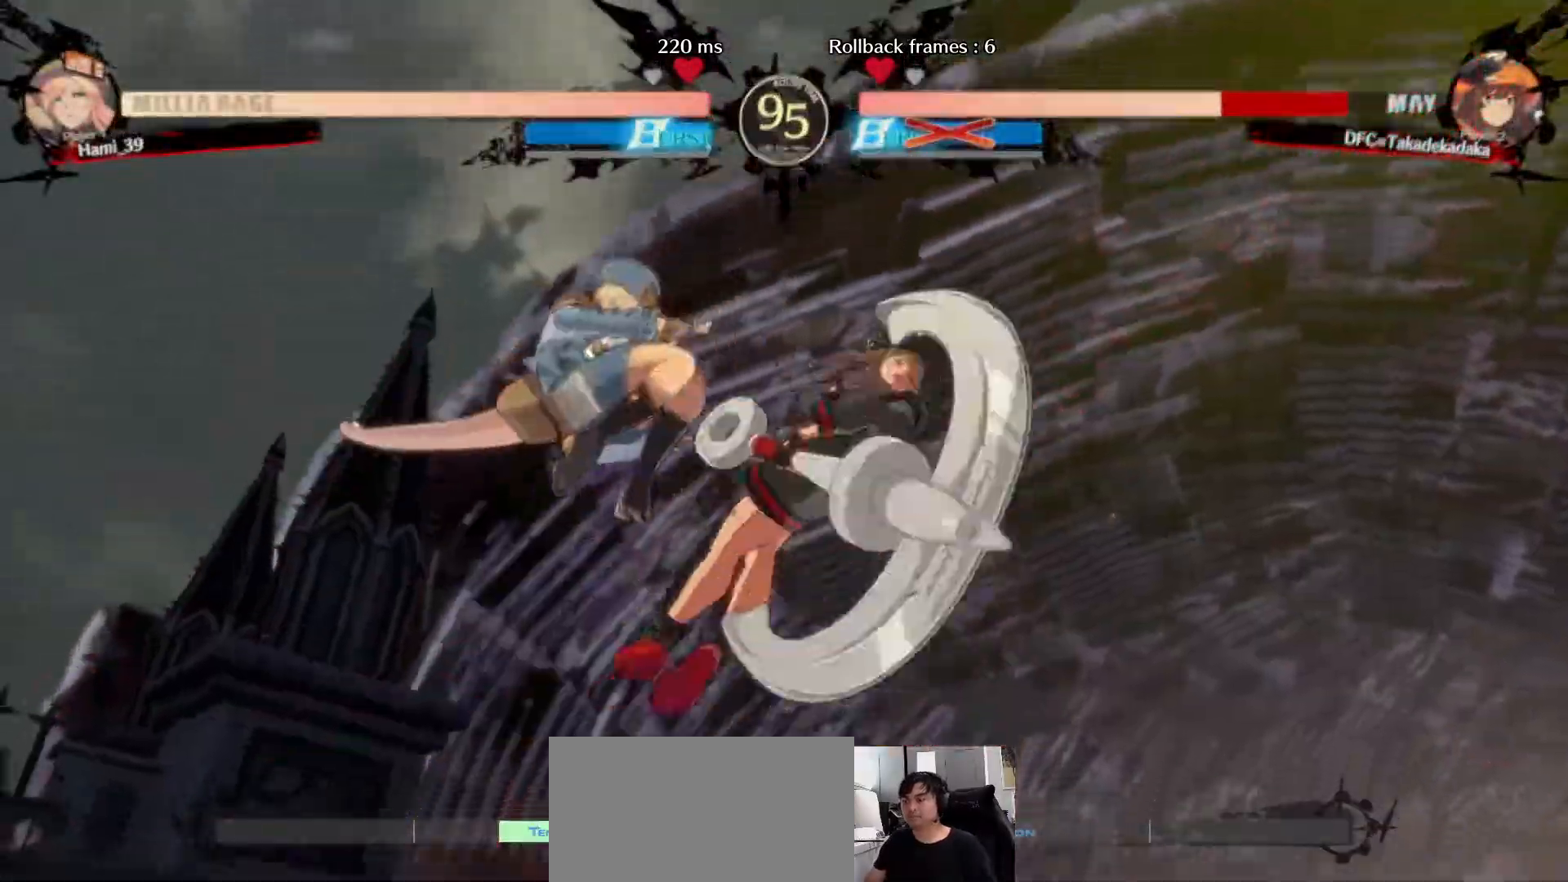
{"dt_ms": 500, "buttons": [], "left_stick": "center", "events": [[200, "left_stick", "center"]]}
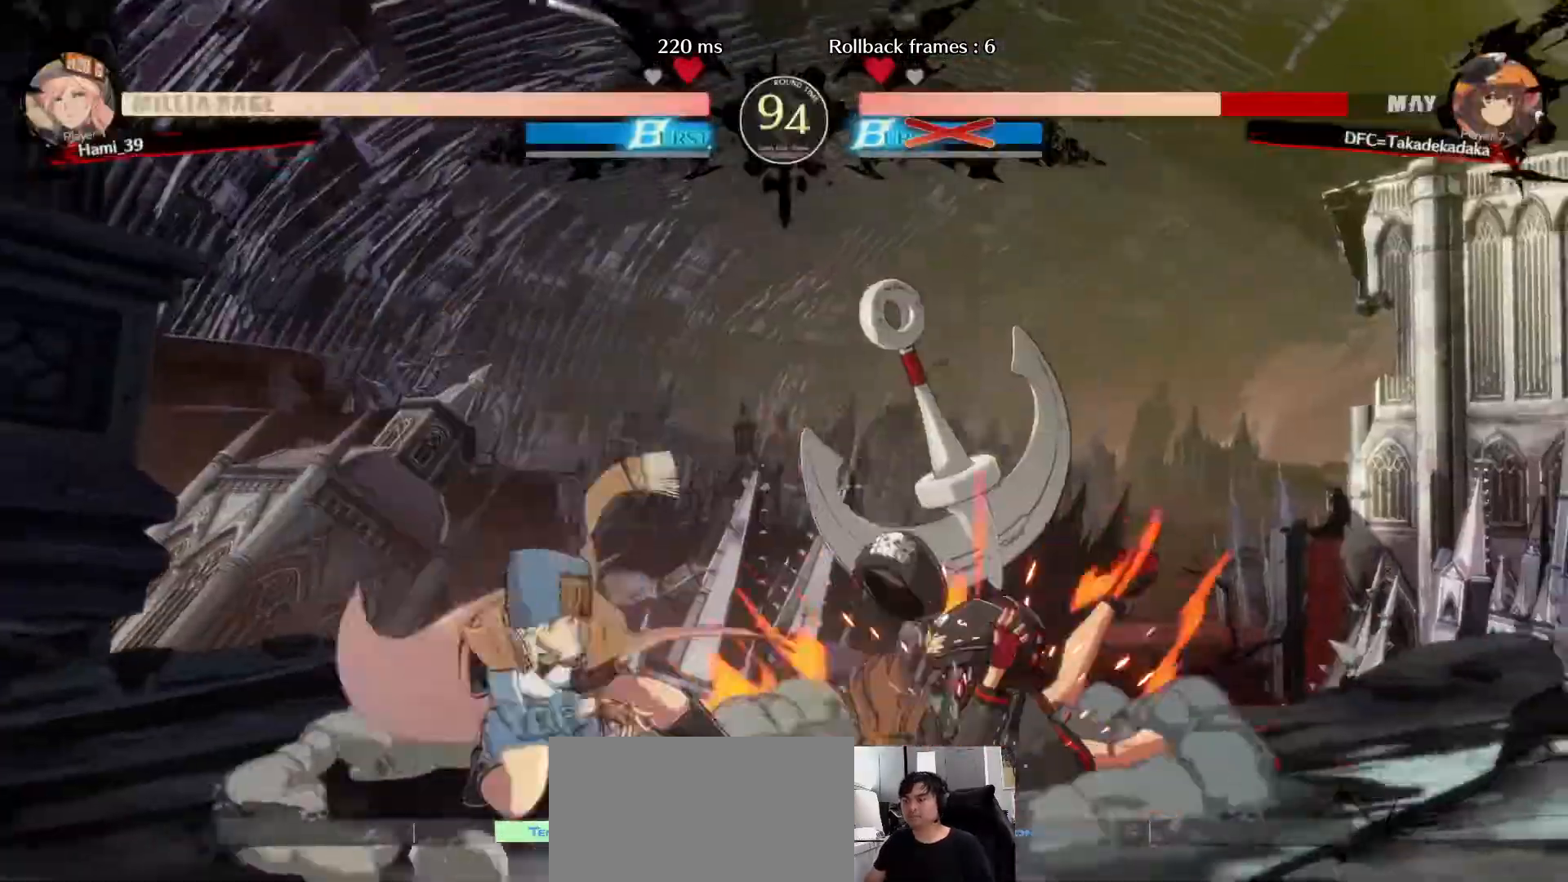
{"dt_ms": 500, "buttons": [], "left_stick": "right"}
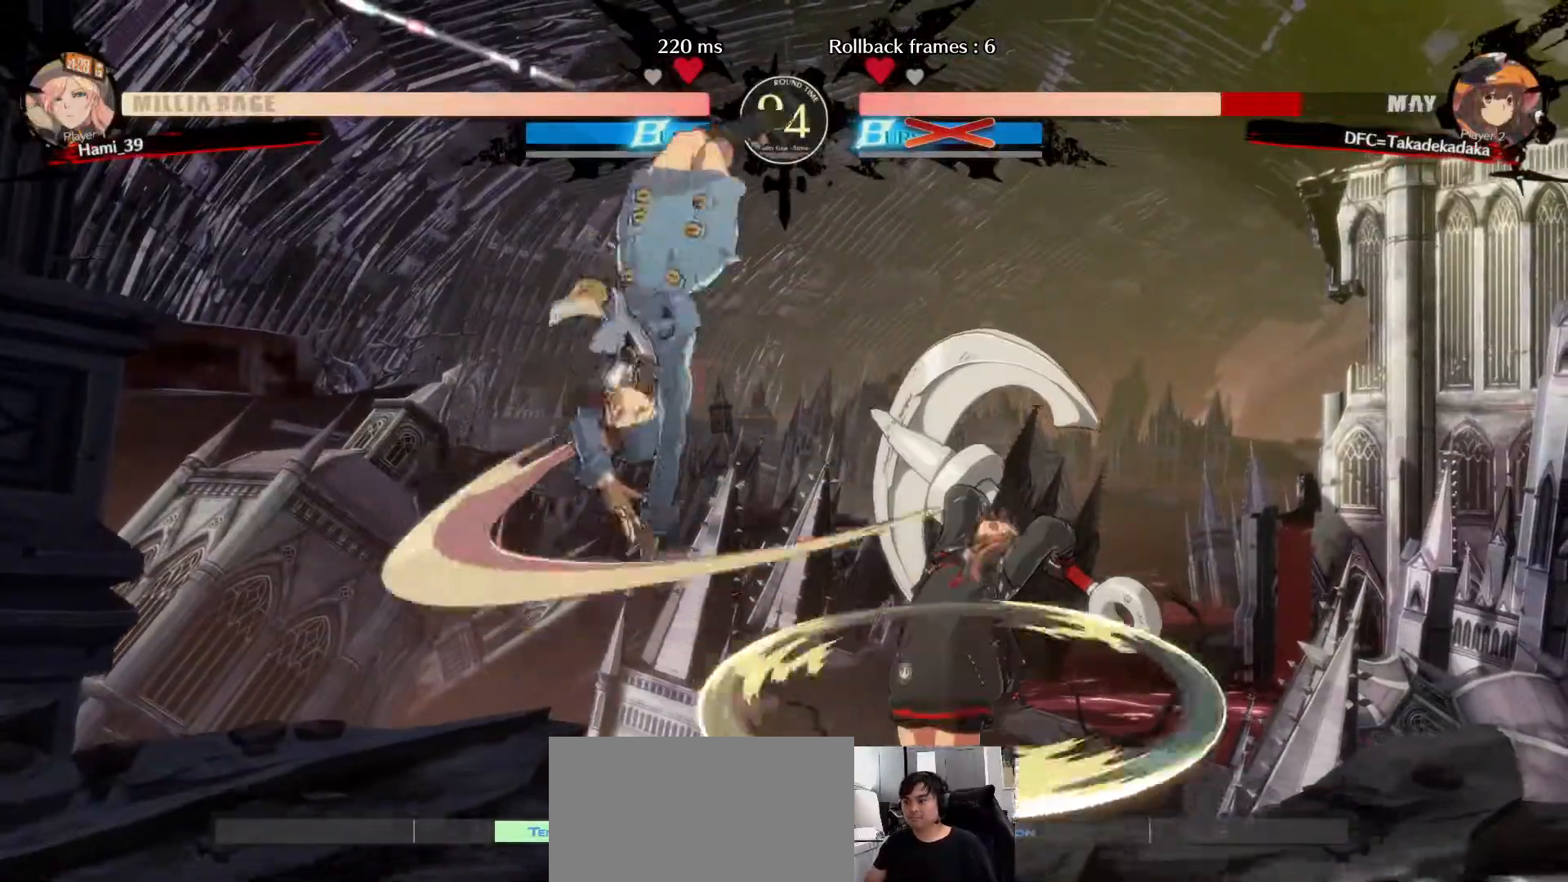
{"dt_ms": 1000, "buttons": [], "left_stick": "down-right"}
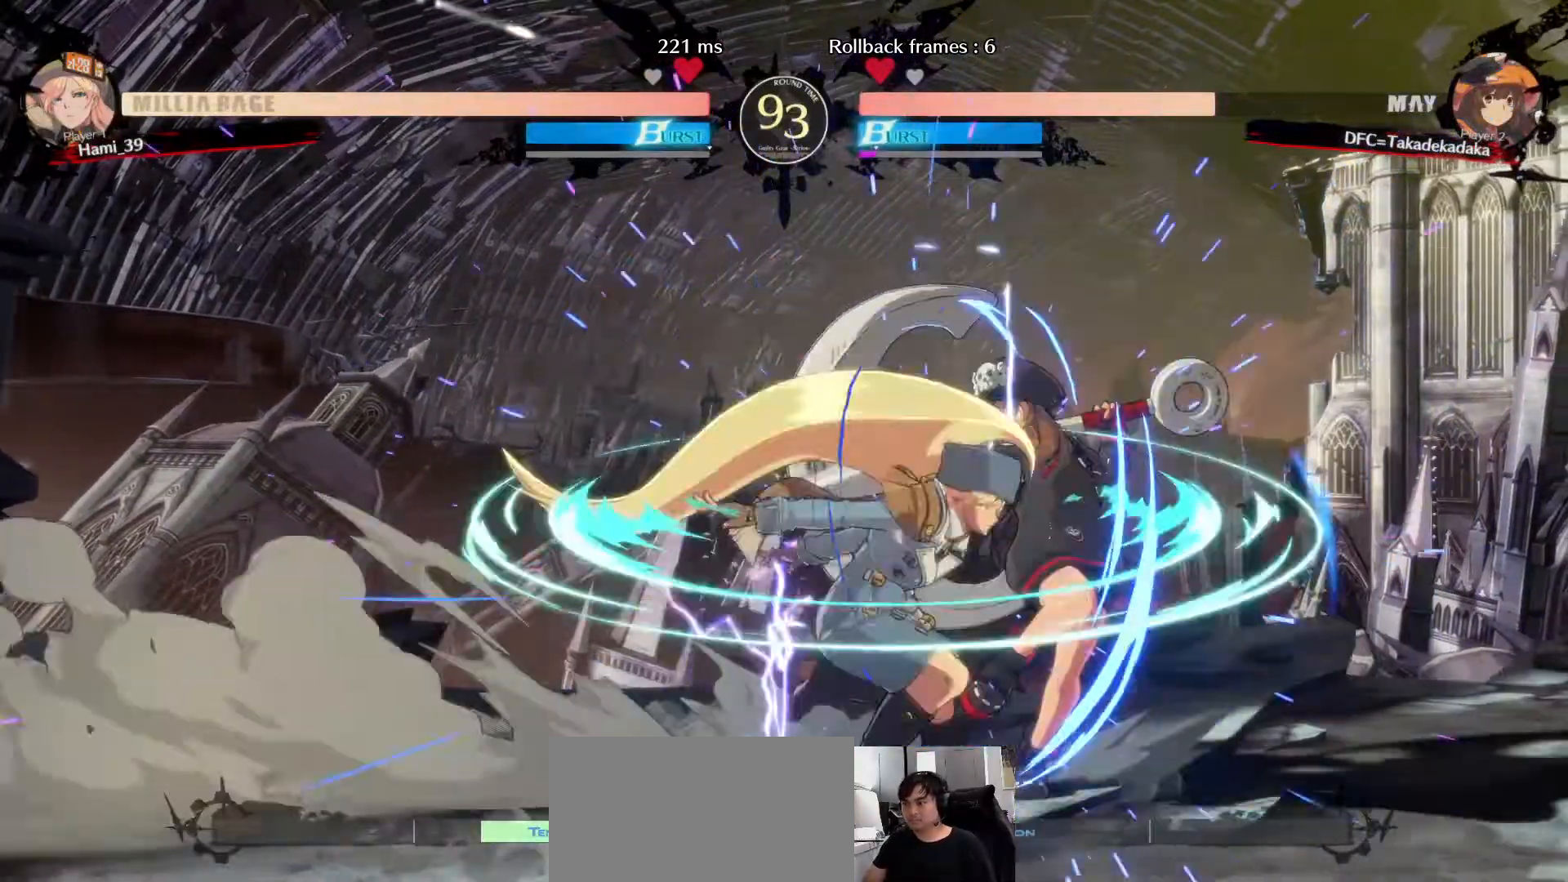
{"dt_ms": 500, "buttons": [], "left_stick": "down-right"}
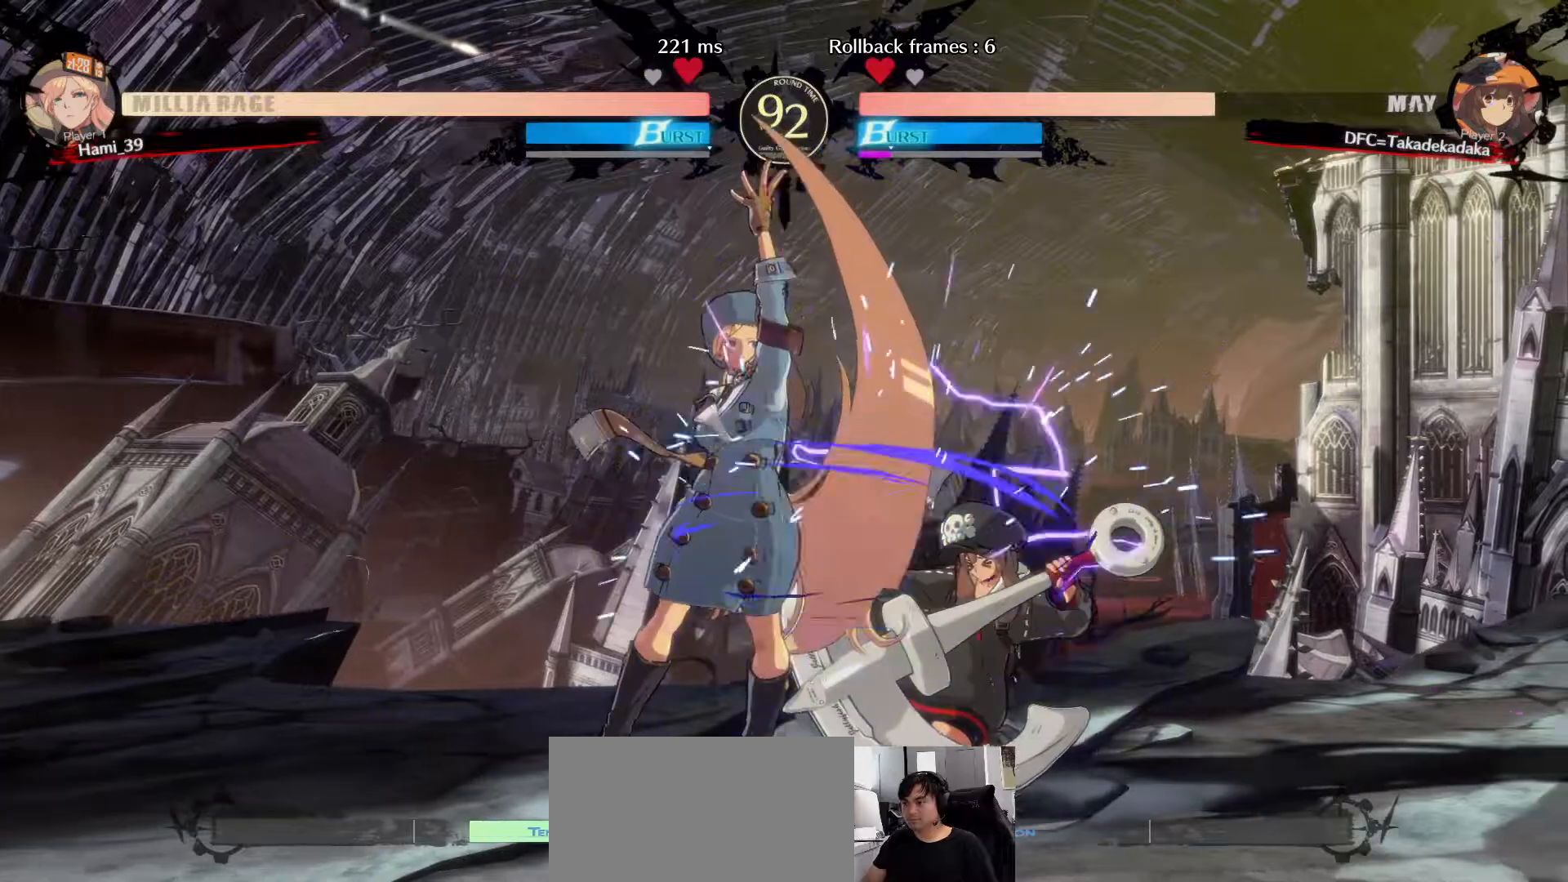
{"dt_ms": 500, "buttons": [], "left_stick": "down-right", "events": []}
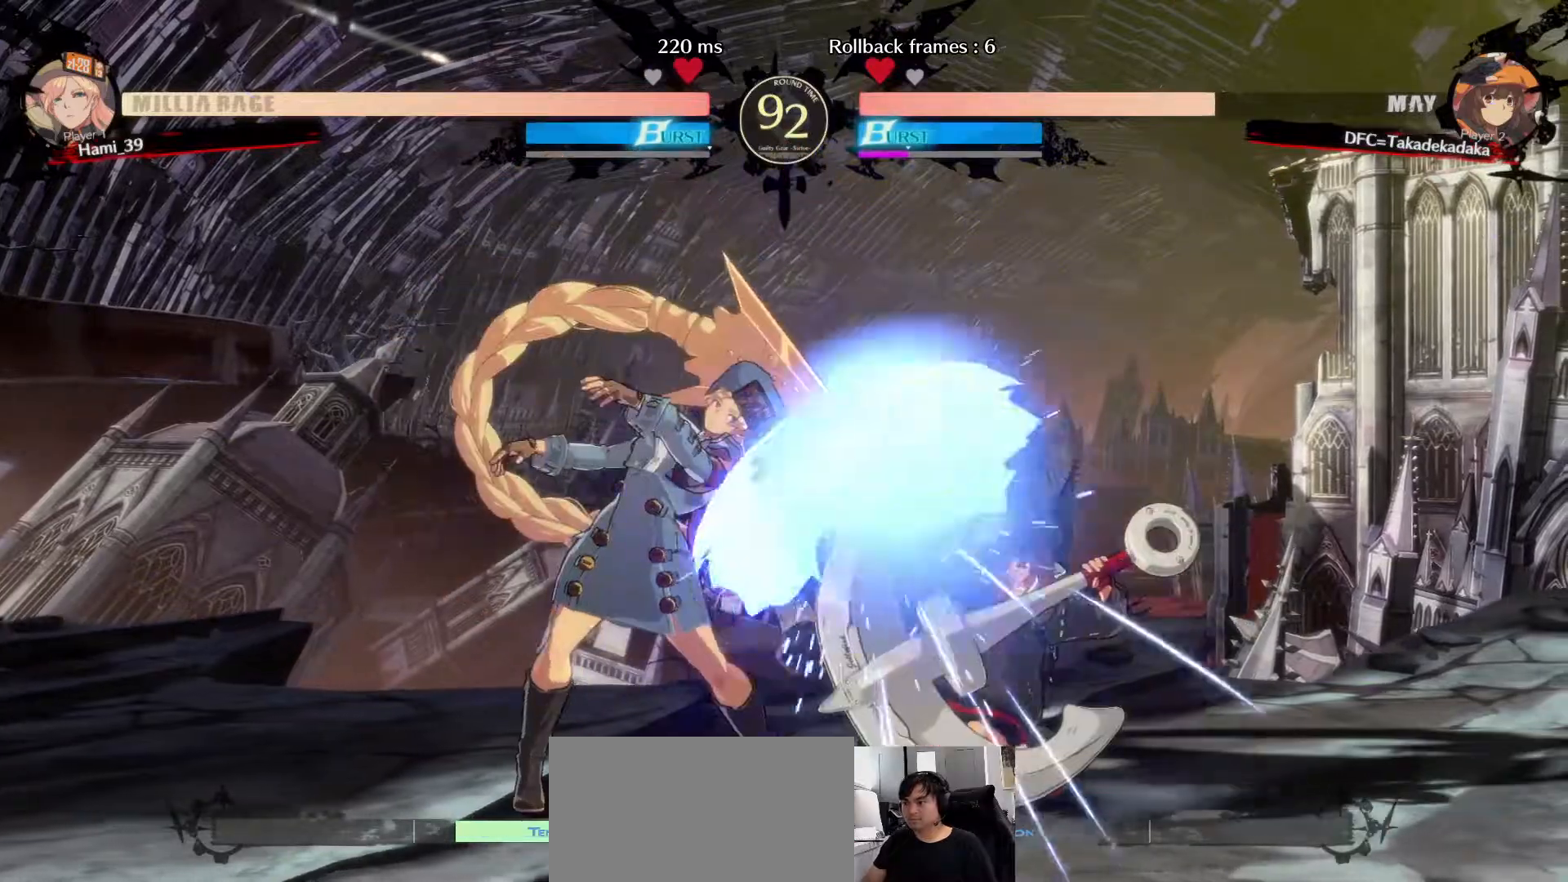
{"dt_ms": 500, "buttons": [], "left_stick": "down-right", "events": [[50, "TRIANGLE", "down"], [100, "TRIANGLE", "up"]]}
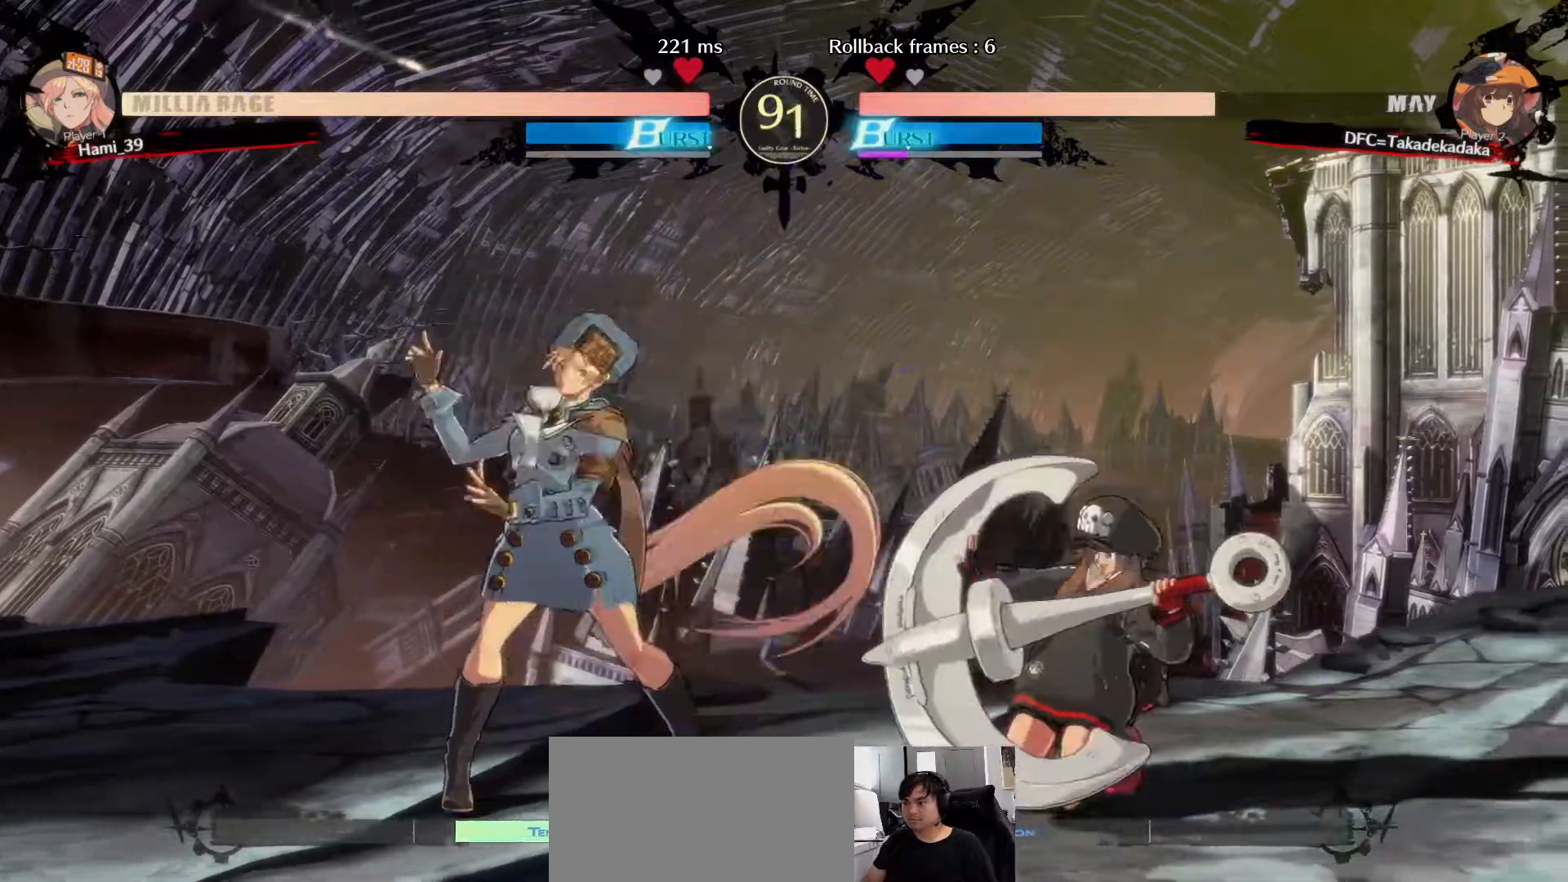
{"dt_ms": 500, "buttons": [], "left_stick": "down-right", "events": [[400, "TRIANGLE", "down"], [483, "TRIANGLE", "up"]]}